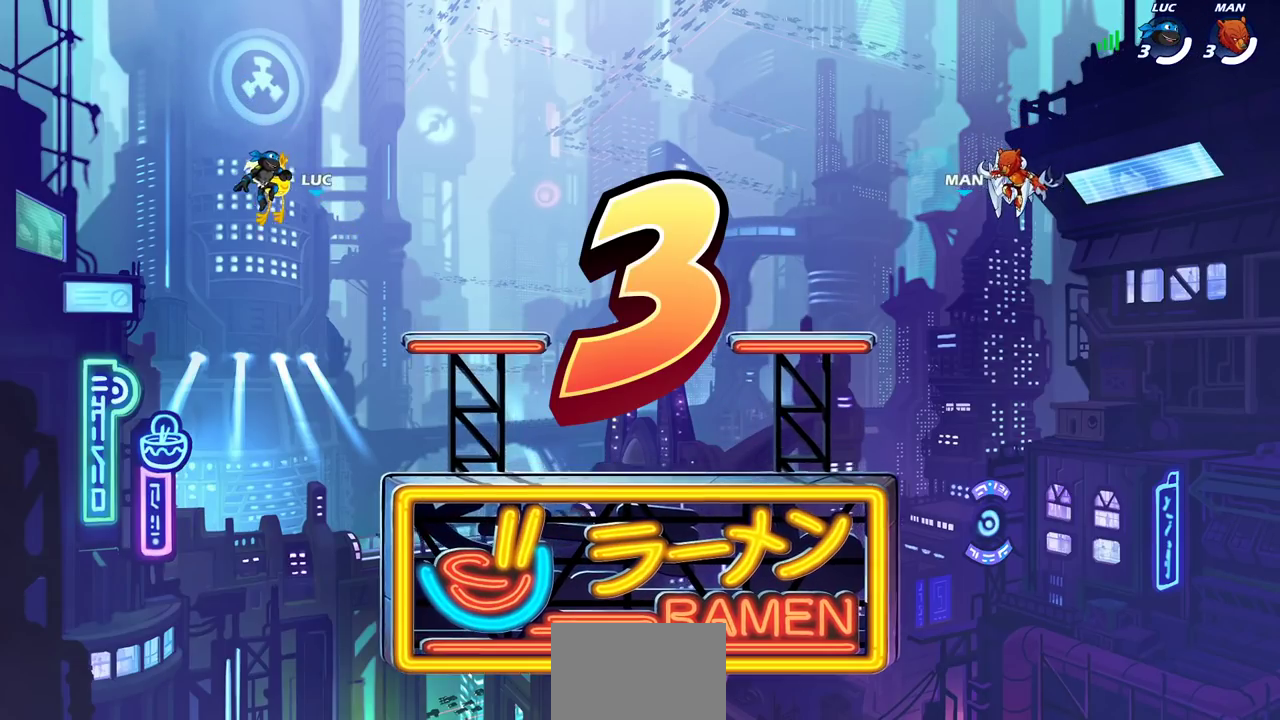
Gameplay with a controller (PlayStation layout); each line is a JSON object with the inputs held at the frame after it (dt_ms = milliseconds from this image to that frame). "events" lists button and stick changes between this image and that frame as [ms after this image, input, new state], when the widget could be followed in between. Not read: L1 R1.
{"dt_ms": 500, "buttons": ["SELECT"], "left_stick": "center", "right_stick": "center"}
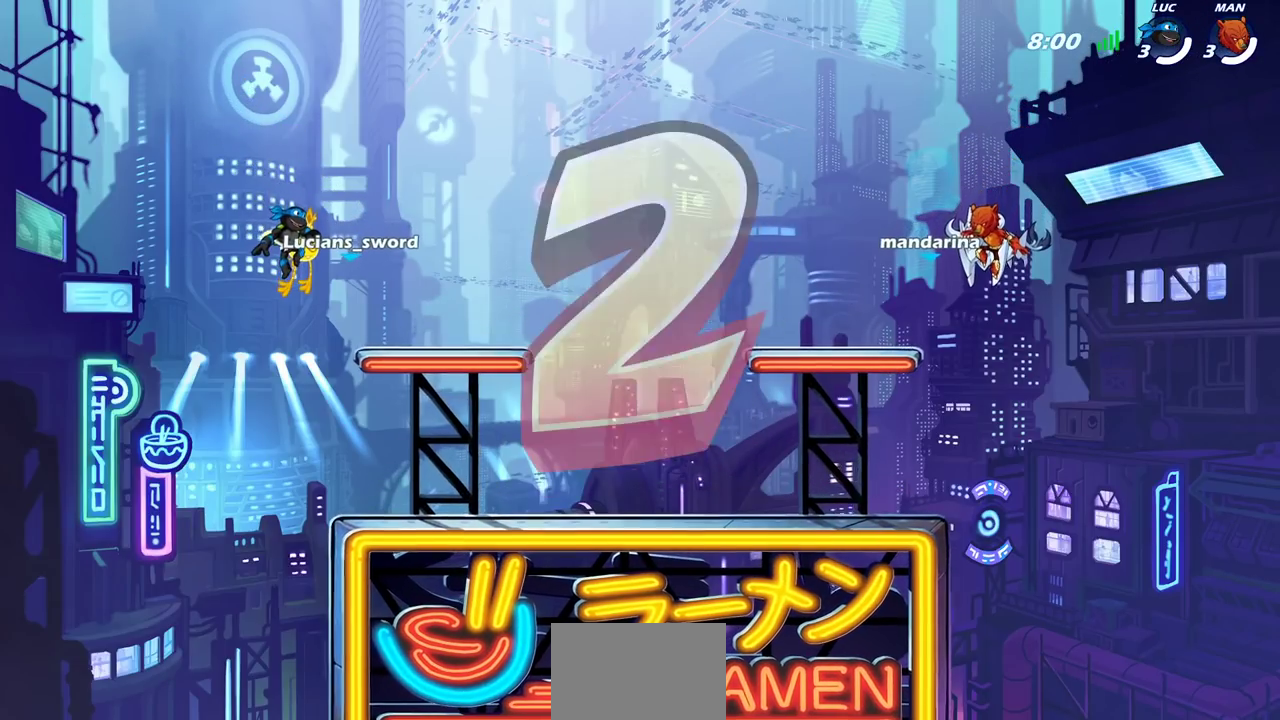
{"dt_ms": 500, "buttons": ["SELECT"], "left_stick": "center", "right_stick": "center", "events": []}
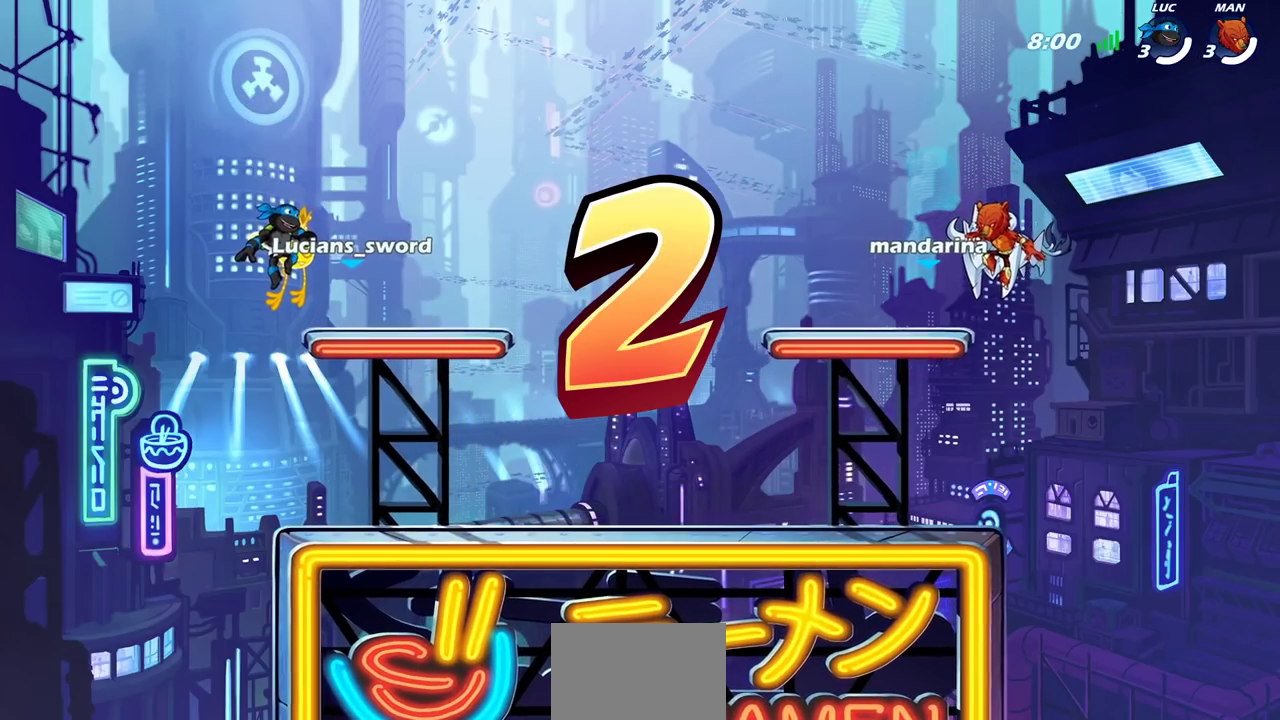
{"dt_ms": 300, "buttons": ["SELECT"], "left_stick": "center", "right_stick": "center", "events": []}
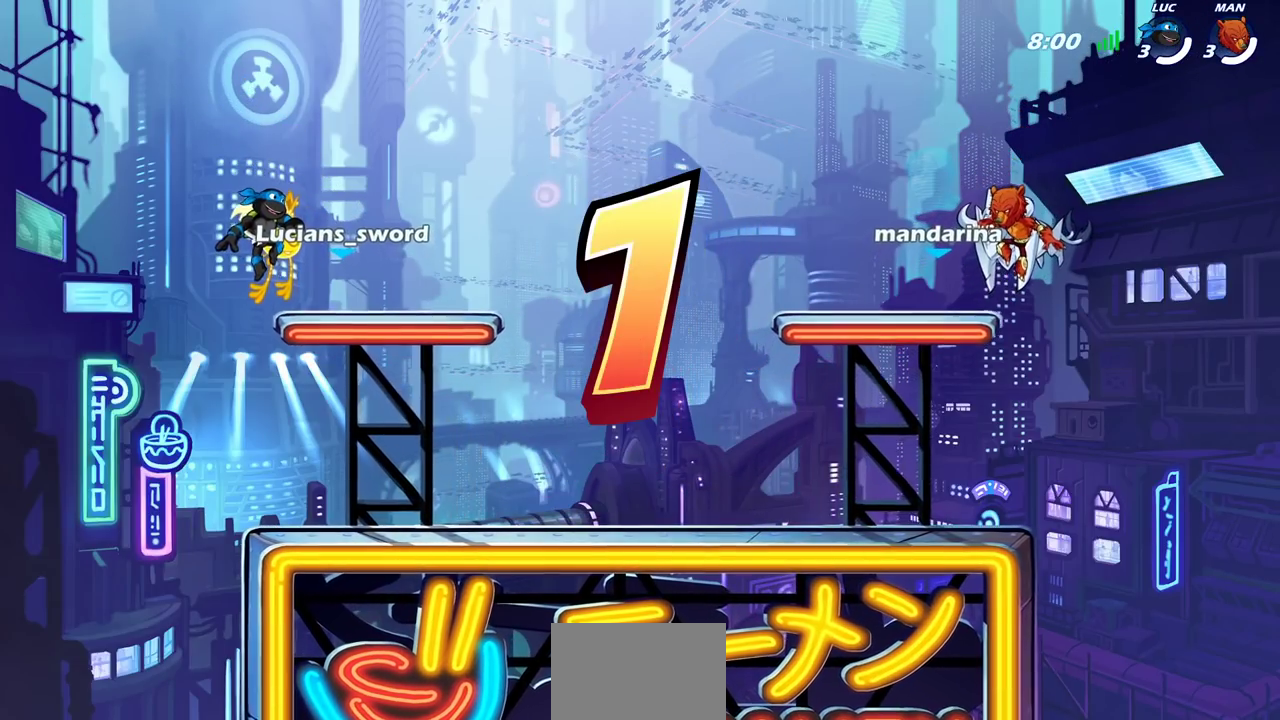
{"dt_ms": 800, "buttons": ["SELECT"], "left_stick": "center", "right_stick": "center", "events": [[333, "SELECT", "up"], [567, "SELECT", "down"]]}
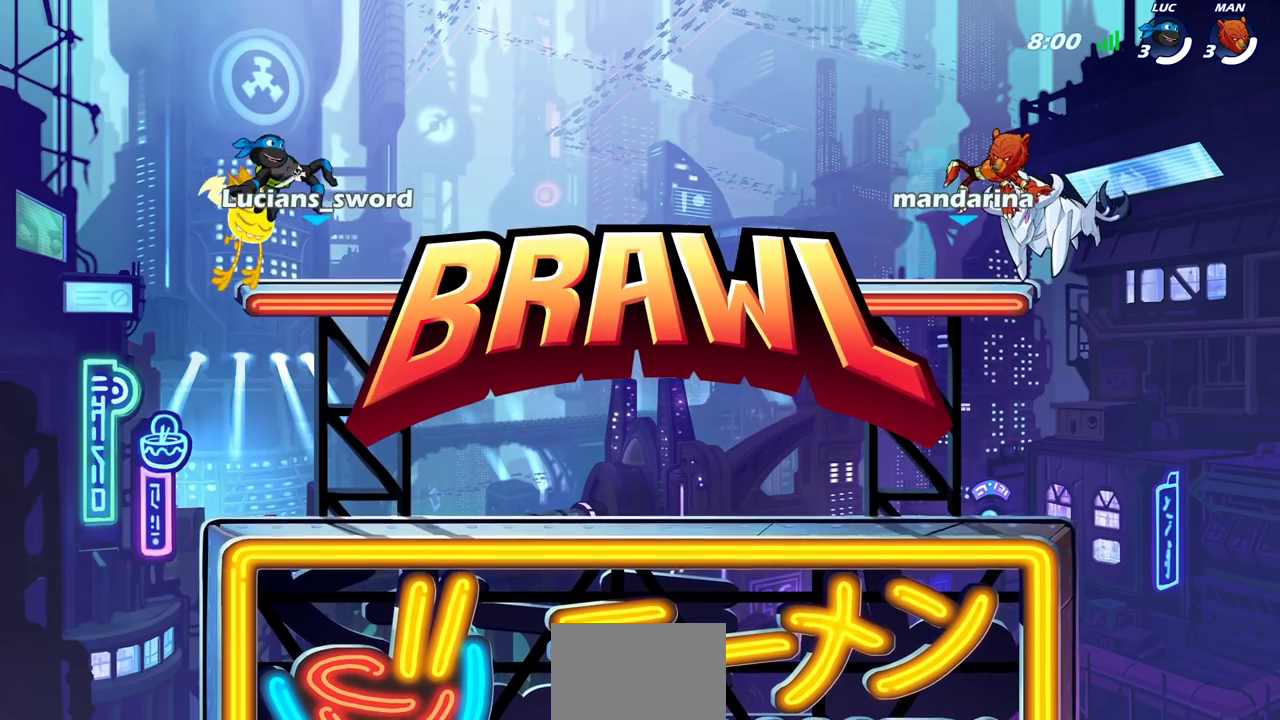
{"dt_ms": 400, "buttons": ["SELECT"], "left_stick": "center", "right_stick": "center", "events": []}
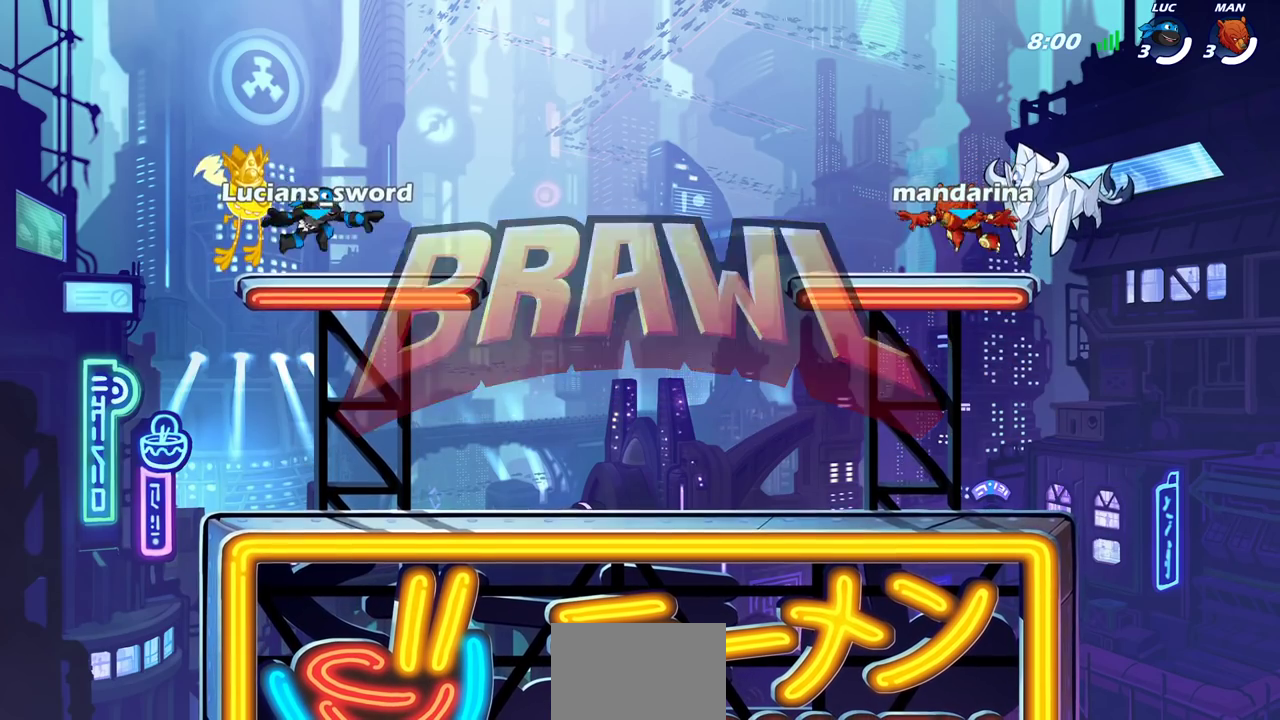
{"dt_ms": 500, "buttons": ["SELECT"], "left_stick": "center", "right_stick": "center", "events": []}
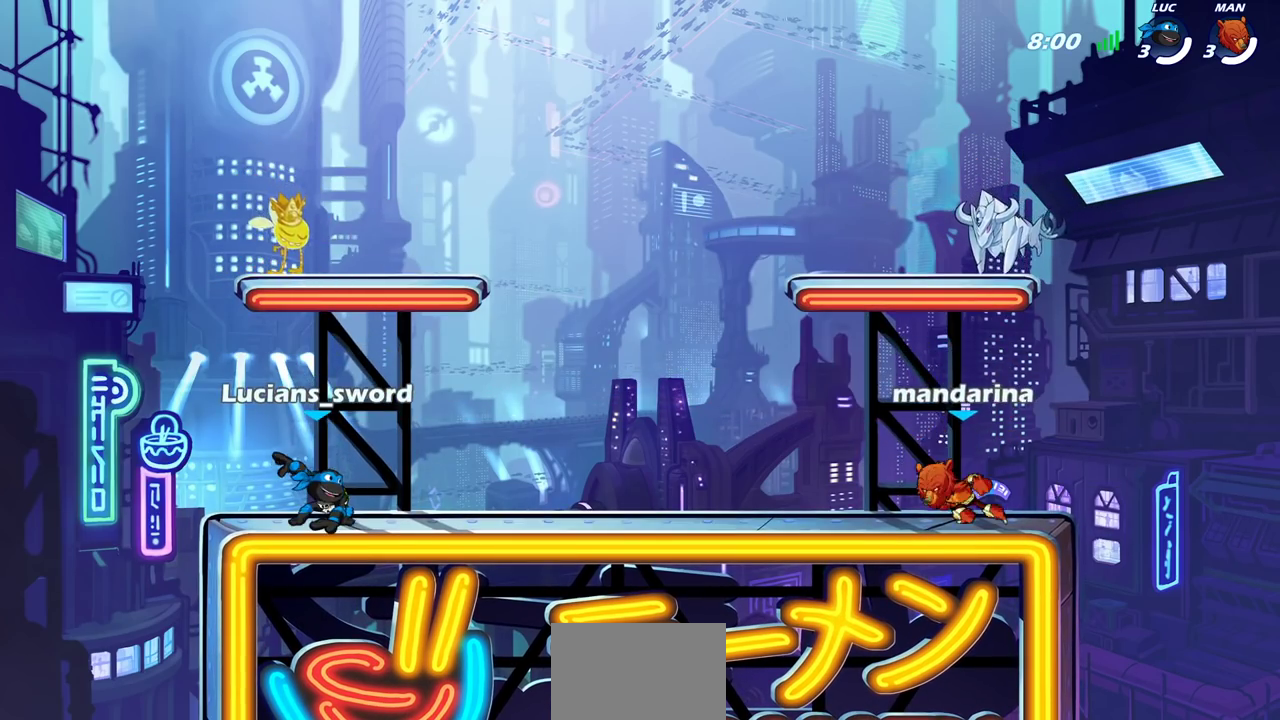
{"dt_ms": 300, "buttons": ["SELECT"], "left_stick": "center", "right_stick": "center", "events": []}
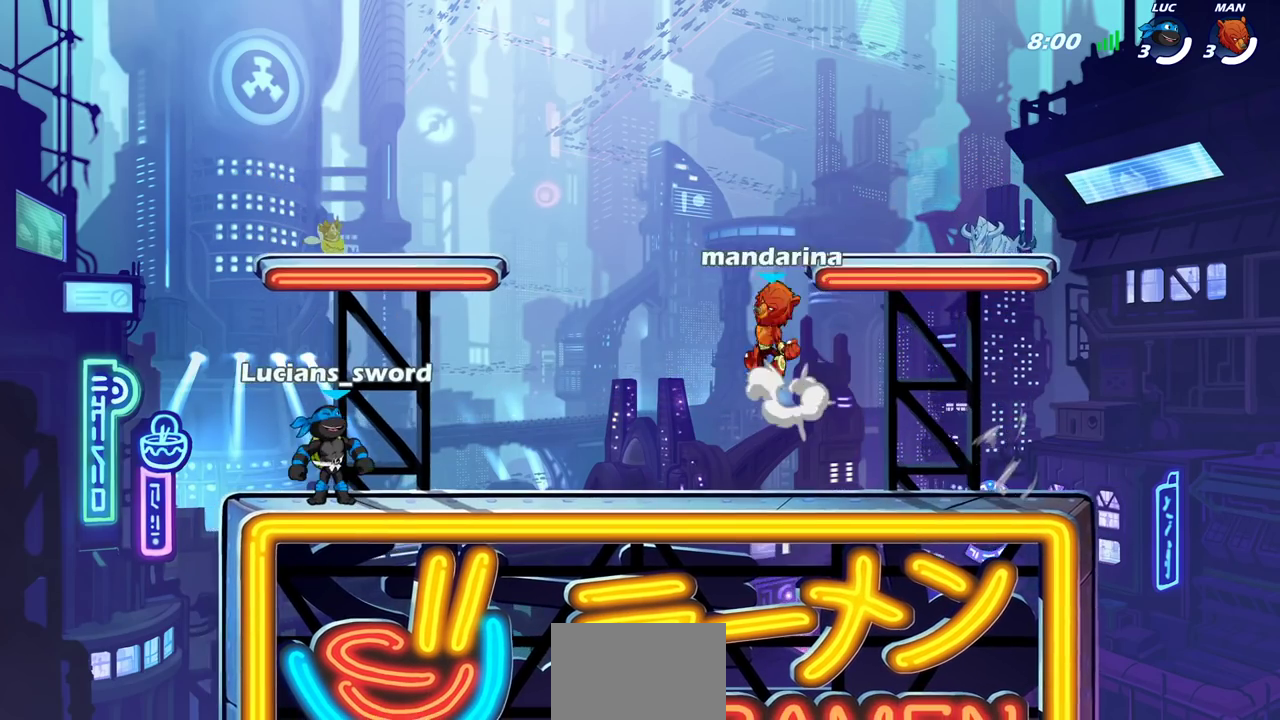
{"dt_ms": 700, "buttons": [], "left_stick": "center", "right_stick": "center", "events": [[167, "SELECT", "up"]]}
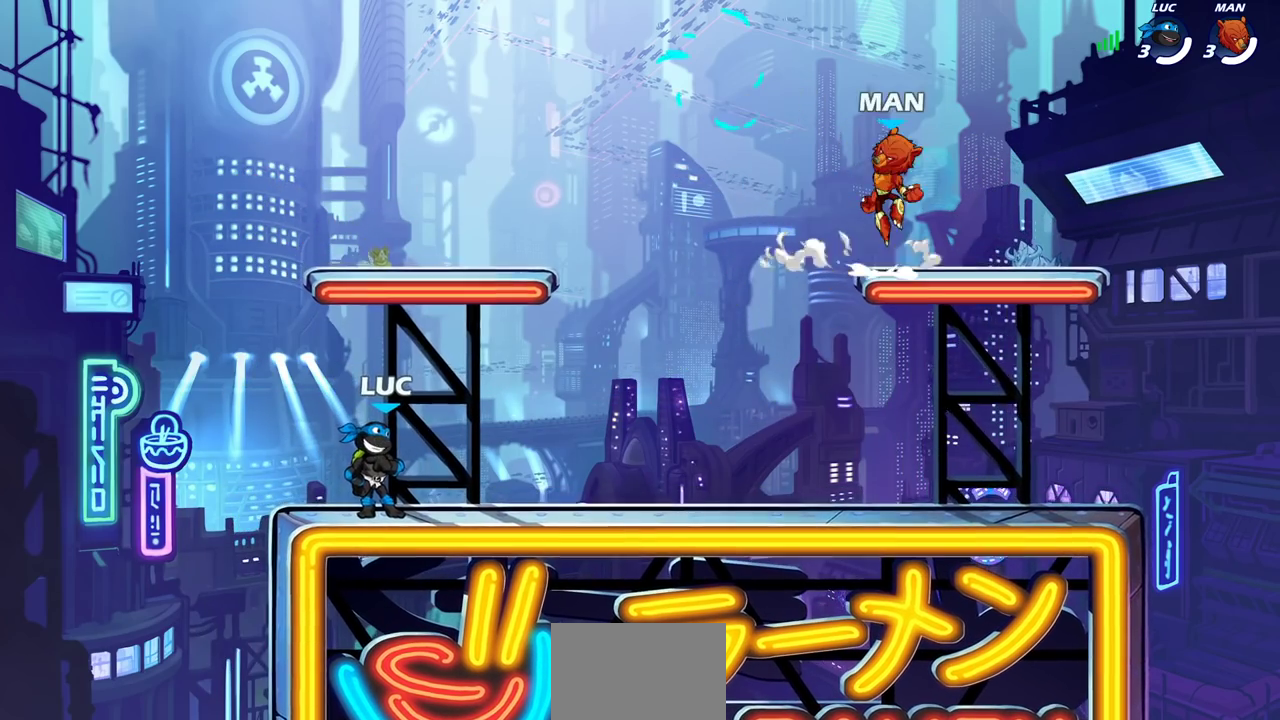
{"dt_ms": 500, "buttons": [], "left_stick": "right", "right_stick": "center", "events": [[200, "left_stick", "up-right"], [283, "R2", "down"], [300, "CROSS", "down"], [417, "R2", "up"], [433, "CROSS", "up"], [500, "left_stick", "right"]]}
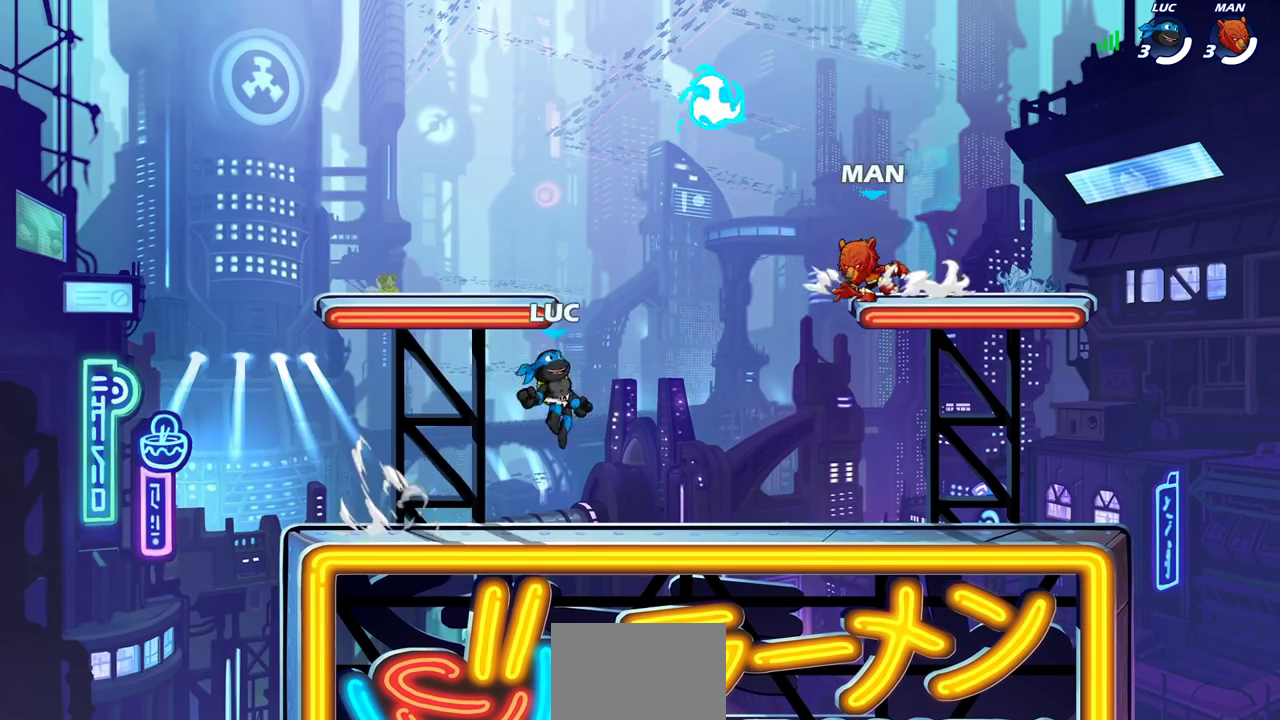
{"dt_ms": 400, "buttons": [], "left_stick": "up-left", "right_stick": "center", "events": [[17, "CROSS", "down"], [83, "left_stick", "up-right"], [117, "CROSS", "up"], [200, "CROSS", "down"], [200, "left_stick", "up-left"], [333, "CROSS", "up"]]}
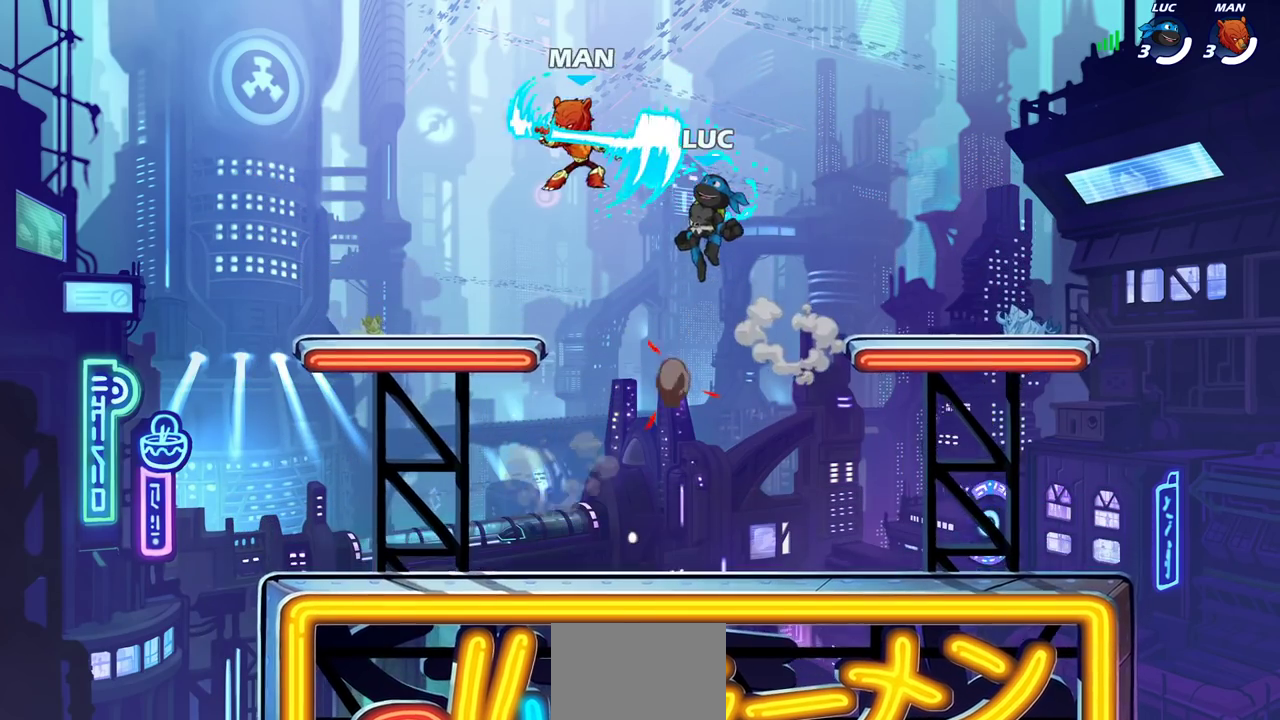
{"dt_ms": 600, "buttons": [], "left_stick": "down-right", "right_stick": "center", "events": [[200, "left_stick", "right"], [317, "left_stick", "down-right"]]}